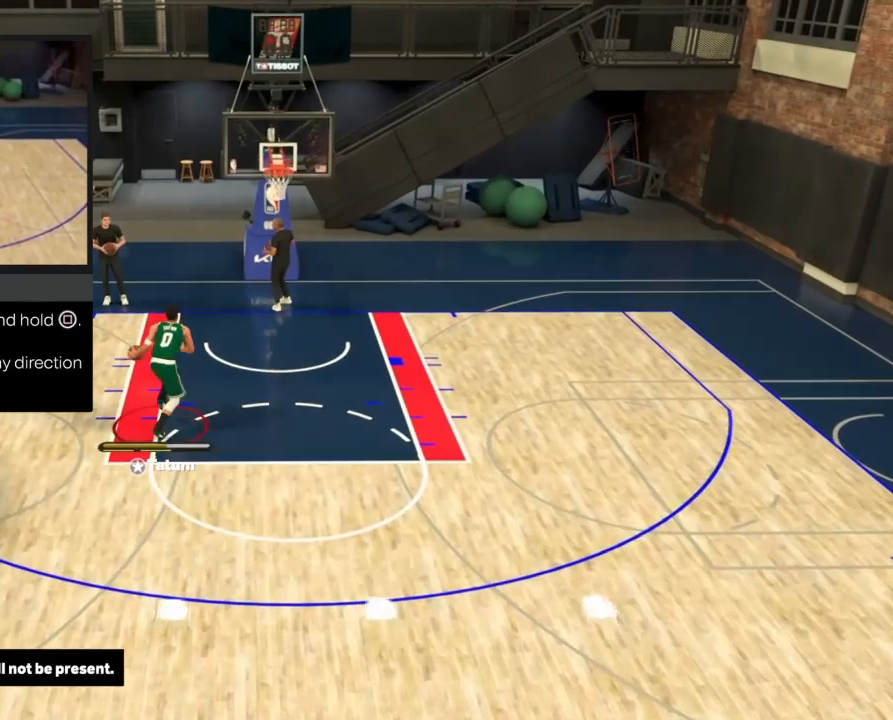
Gameplay with a controller (PlayStation layout); each line is a JSON object with the inputs held at the frame after it. "events" lists button and stick changes between this image and that frame as [ms after this image, input, new state], when the widget could be followed in between. Not read: L3 R3.
{"buttons": [], "left_stick": "center", "right_stick": "center", "events": []}
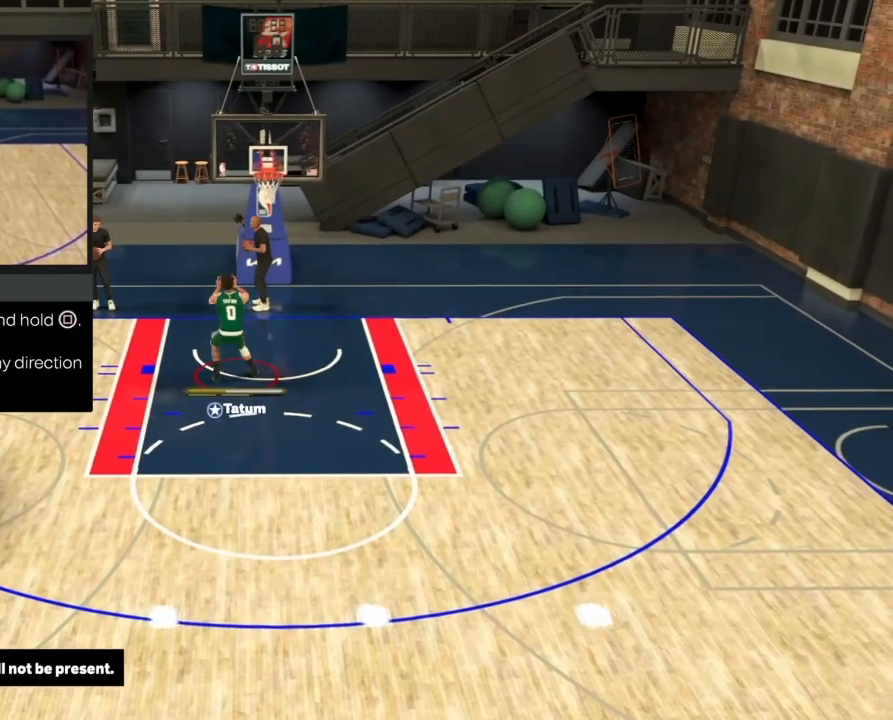
{"buttons": [], "left_stick": "center", "right_stick": "center", "events": []}
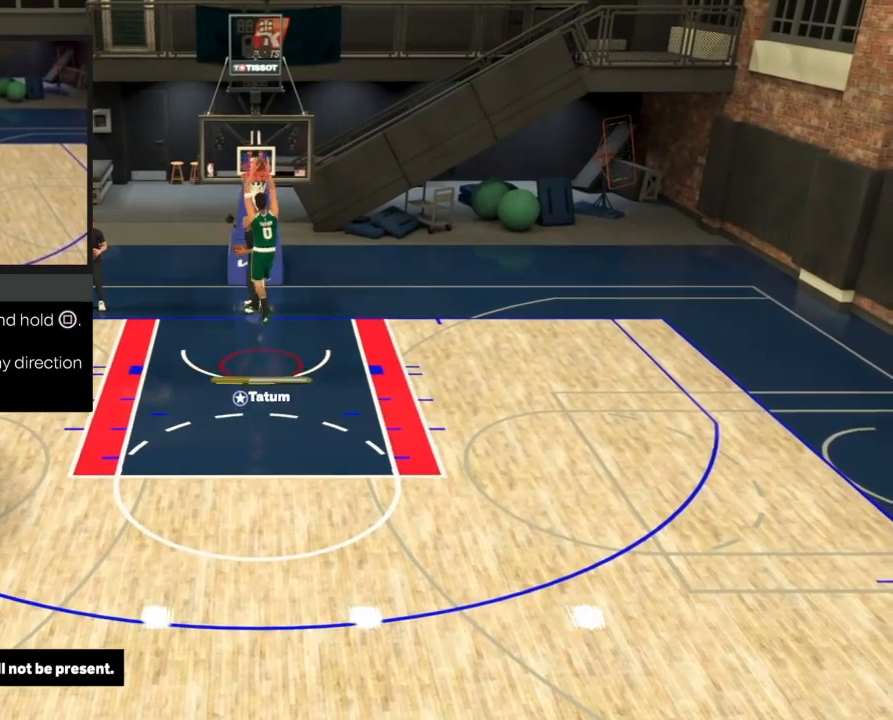
{"buttons": [], "left_stick": "center", "right_stick": "down", "events": [[167, "left_stick", "down-left"], [234, "left_stick", "center"], [367, "right_stick", "down"]]}
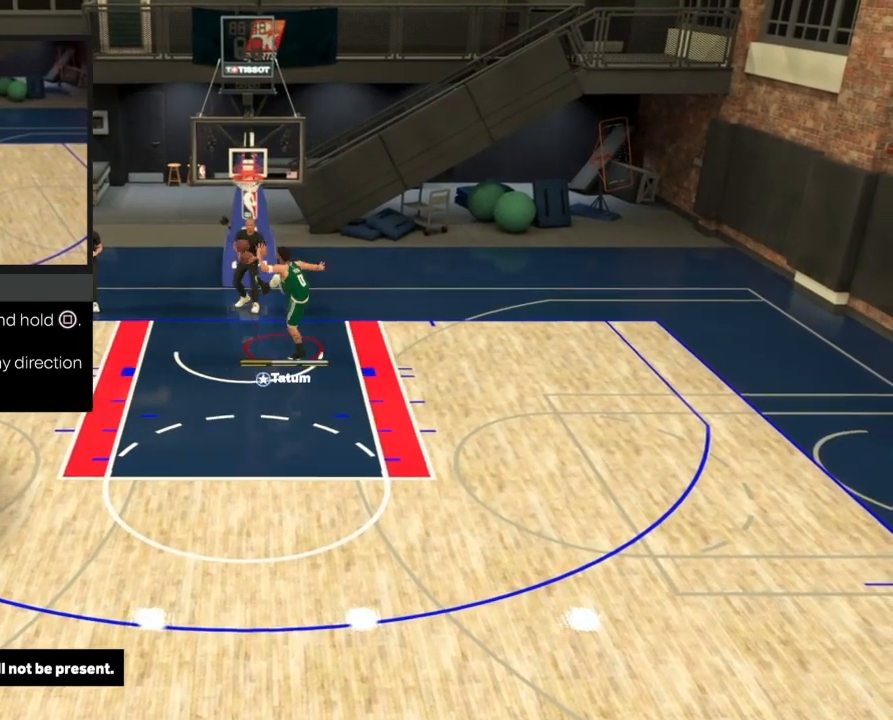
{"buttons": [], "left_stick": "center", "right_stick": "center", "events": [[500, "right_stick", "center"]]}
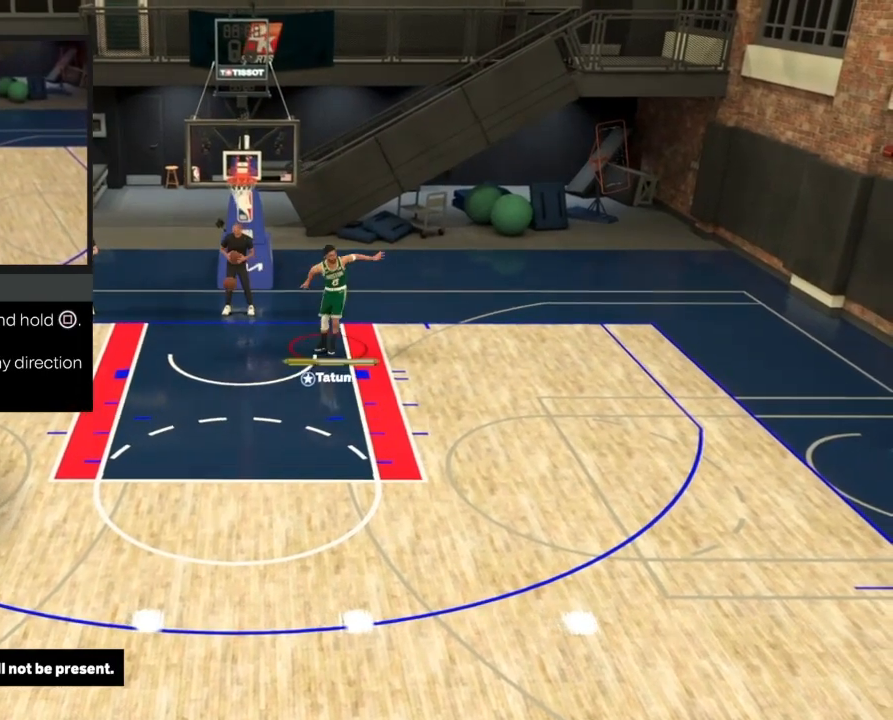
{"buttons": [], "left_stick": "center", "right_stick": "down", "events": [[67, "right_stick", "down"]]}
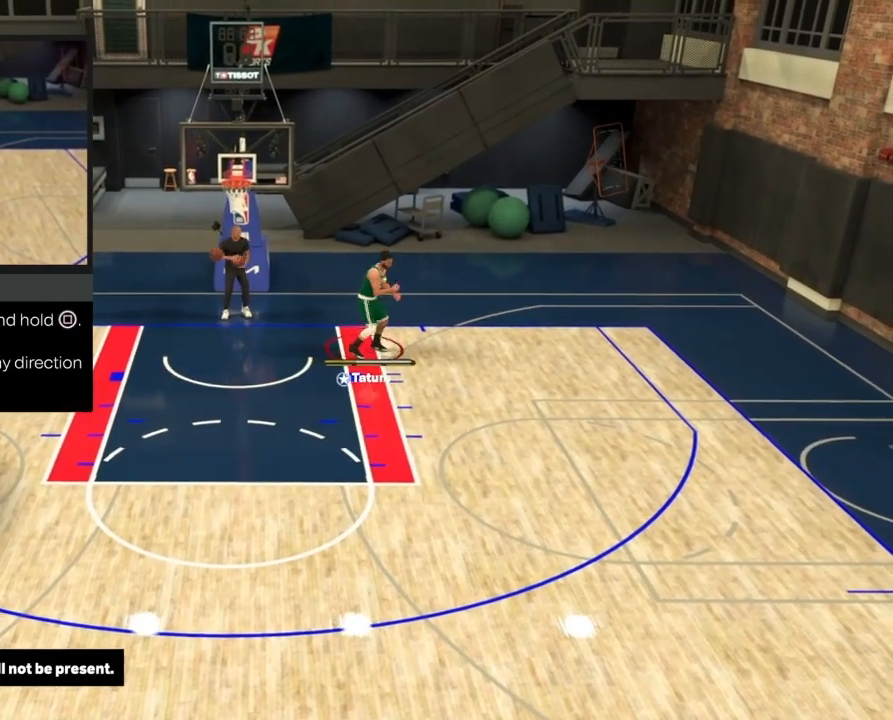
{"buttons": [], "left_stick": "center", "right_stick": "center", "events": [[200, "right_stick", "center"]]}
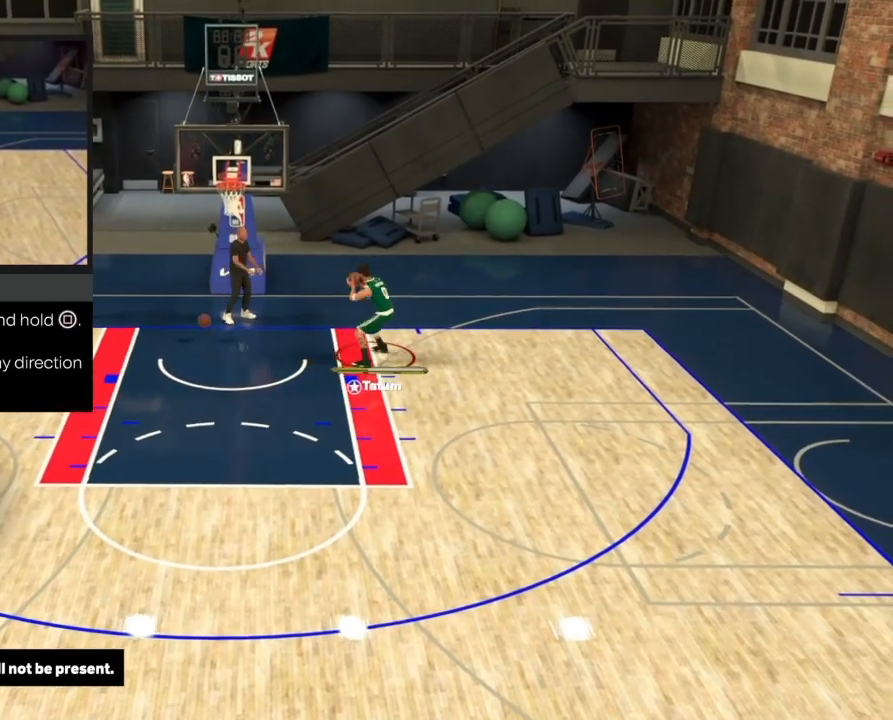
{"buttons": [], "left_stick": "center", "right_stick": "center", "events": []}
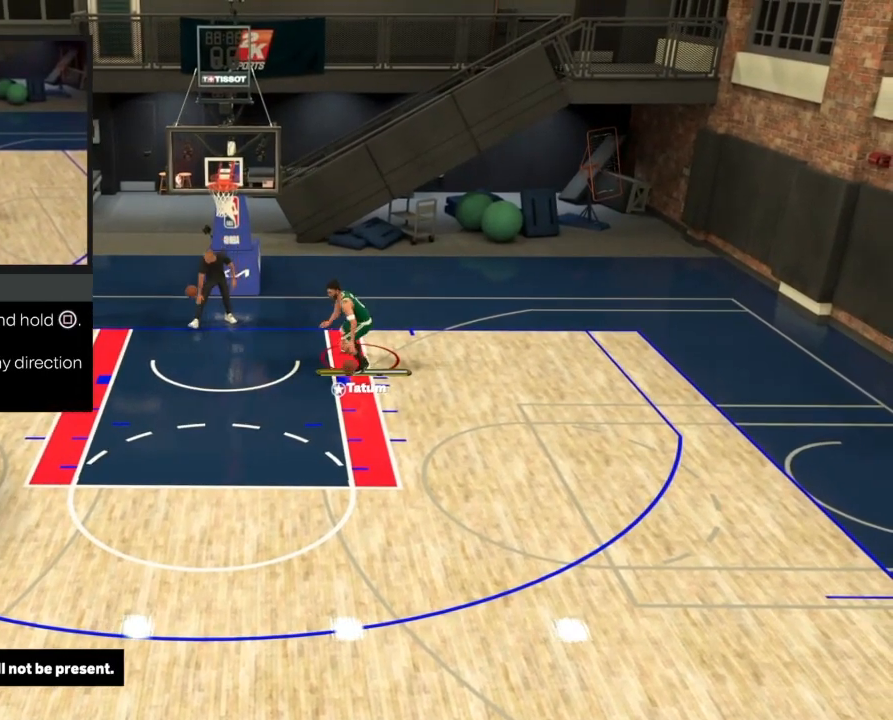
{"buttons": [], "left_stick": "center", "right_stick": "center", "events": []}
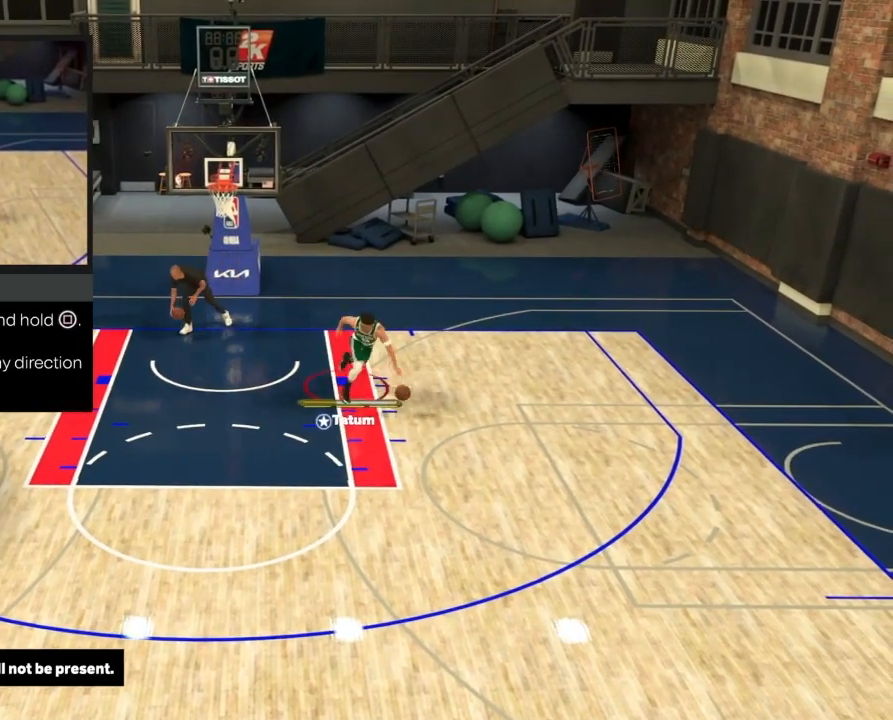
{"buttons": [], "left_stick": "center", "right_stick": "center", "events": []}
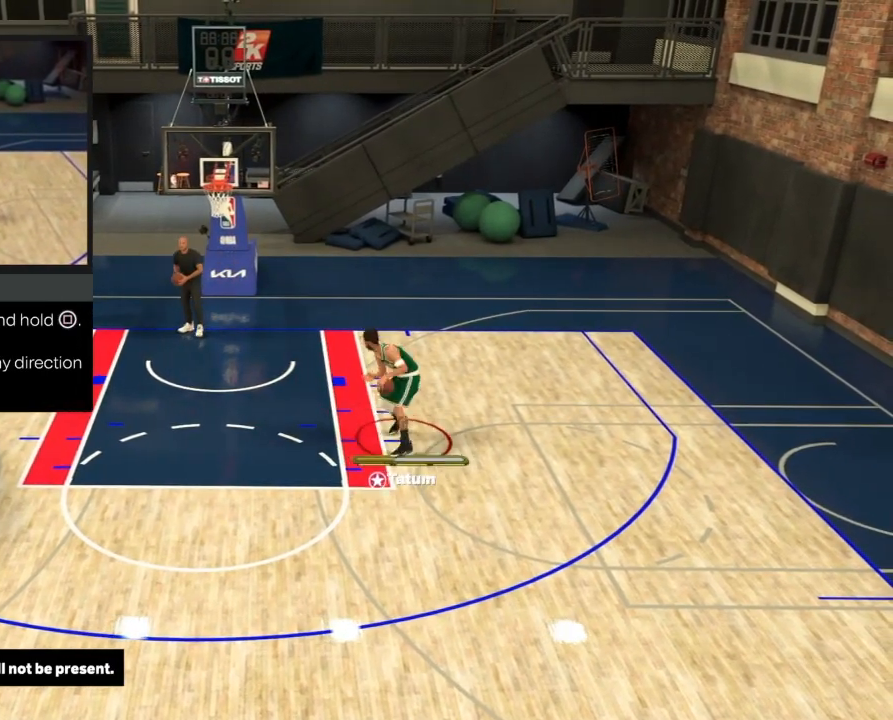
{"buttons": [], "left_stick": "center", "right_stick": "center", "events": []}
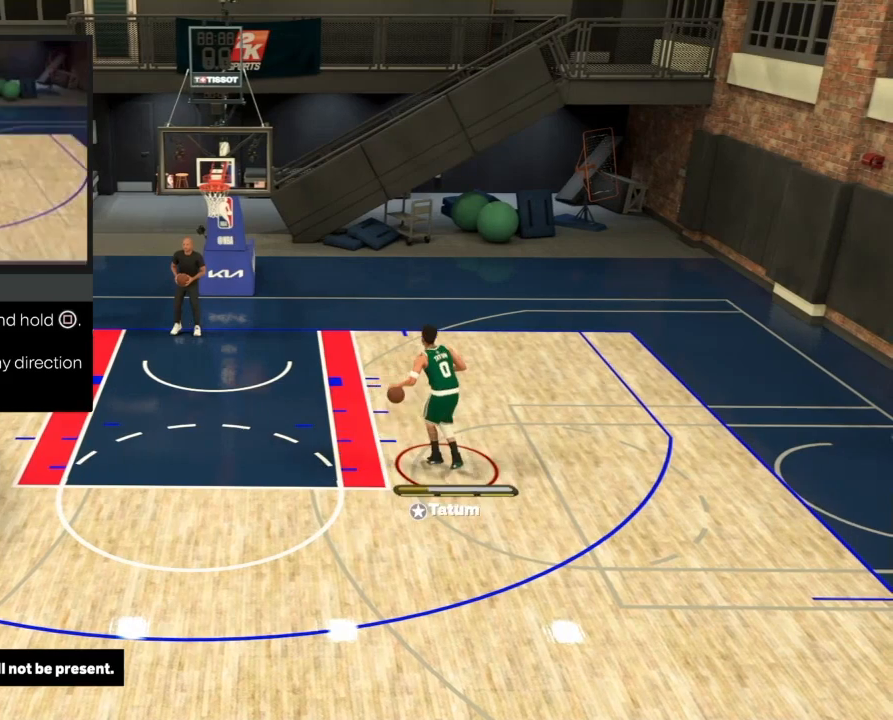
{"buttons": [], "left_stick": "center", "right_stick": "center", "events": []}
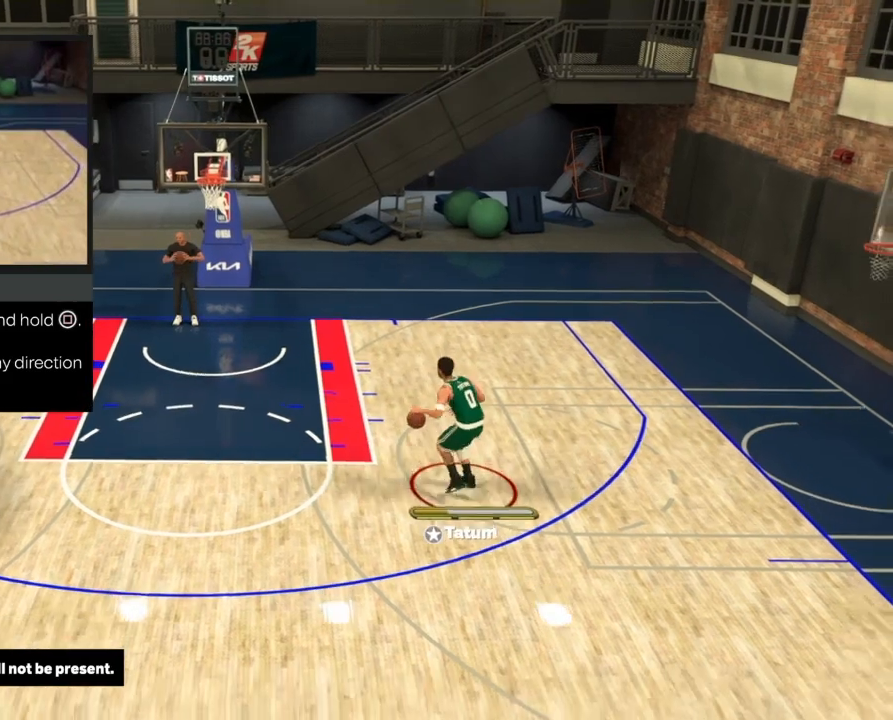
{"buttons": [], "left_stick": "center", "right_stick": "center", "events": []}
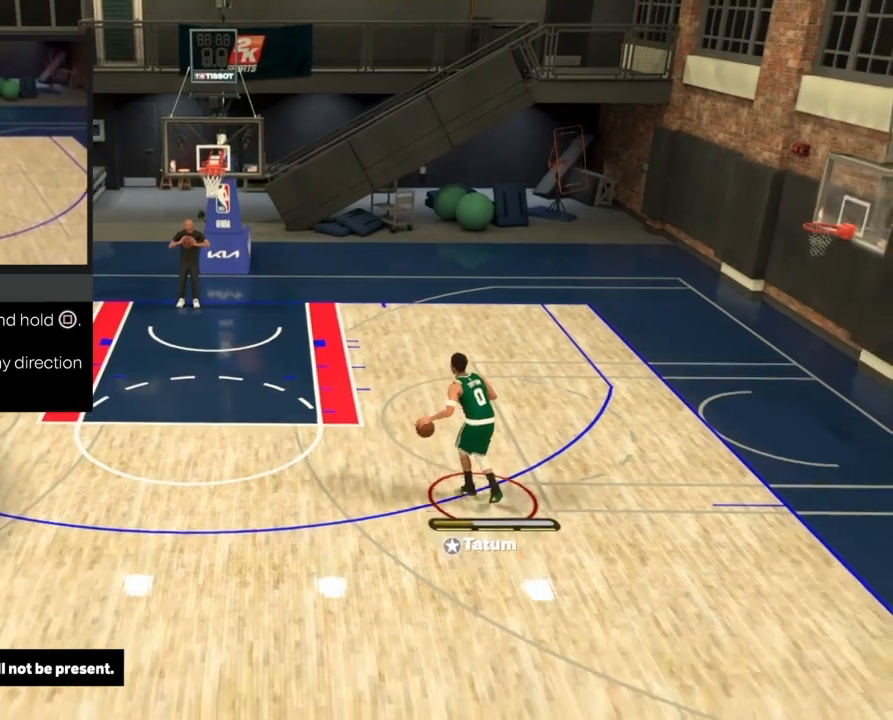
{"buttons": [], "left_stick": "center", "right_stick": "center", "events": []}
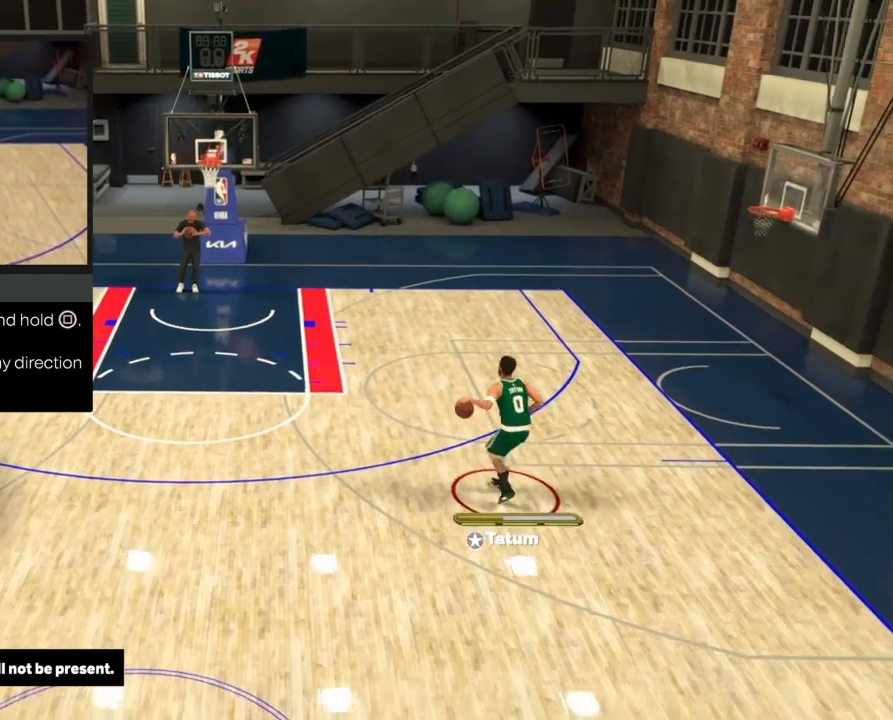
{"buttons": [], "left_stick": "center", "right_stick": "center", "events": []}
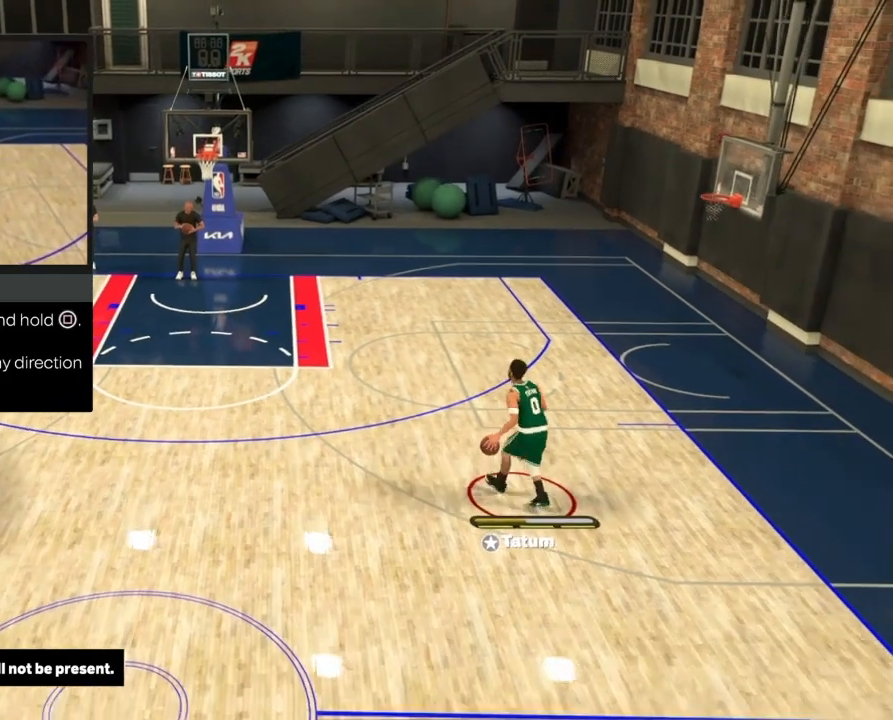
{"buttons": [], "left_stick": "center", "right_stick": "down", "events": [[401, "right_stick", "down"]]}
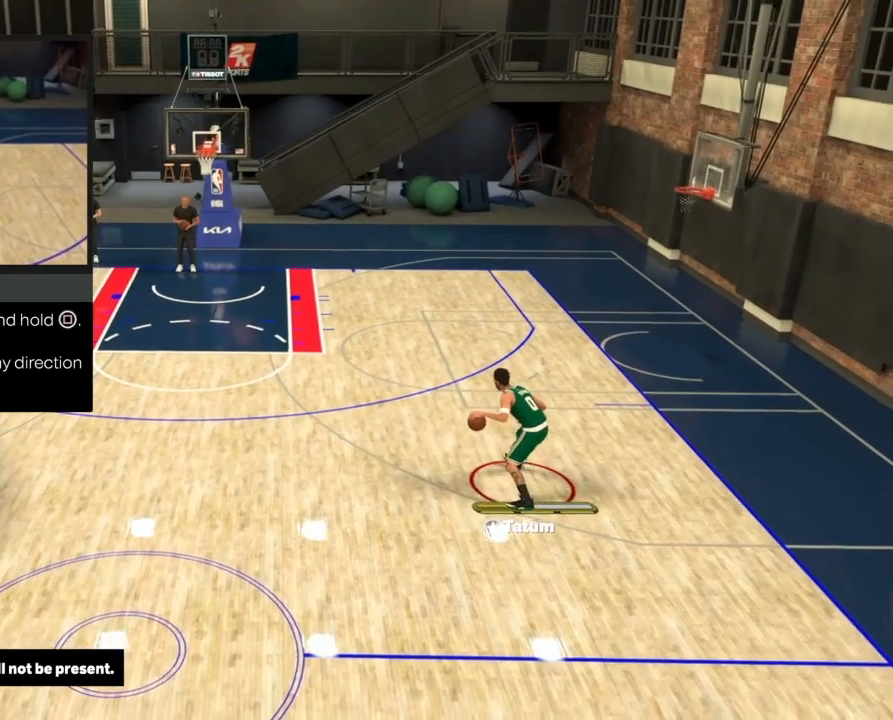
{"buttons": [], "left_stick": "center", "right_stick": "down", "events": []}
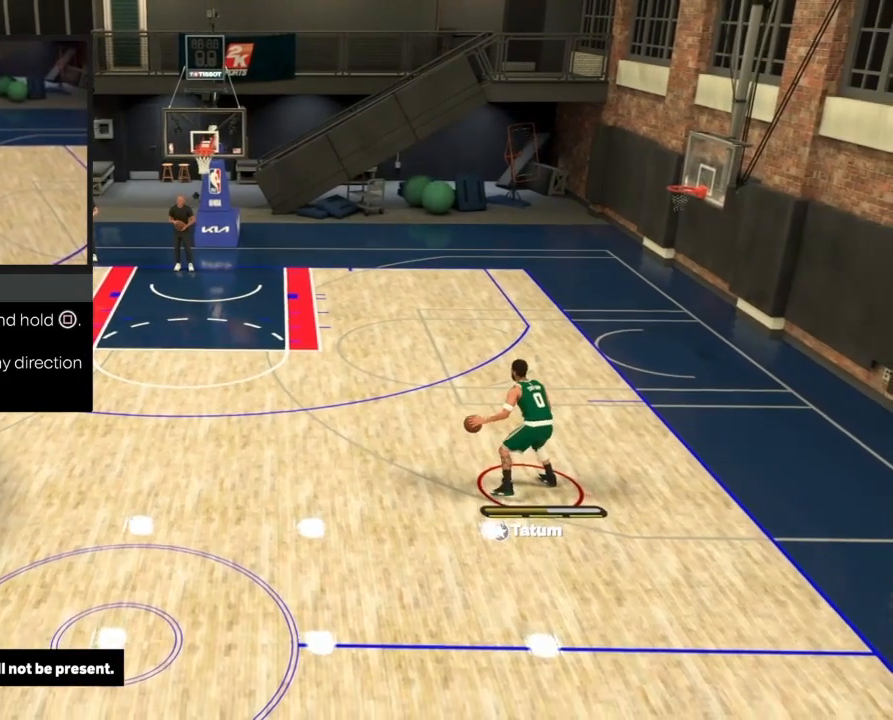
{"buttons": [], "left_stick": "center", "right_stick": "down", "events": [[34, "right_stick", "center"], [100, "right_stick", "down"]]}
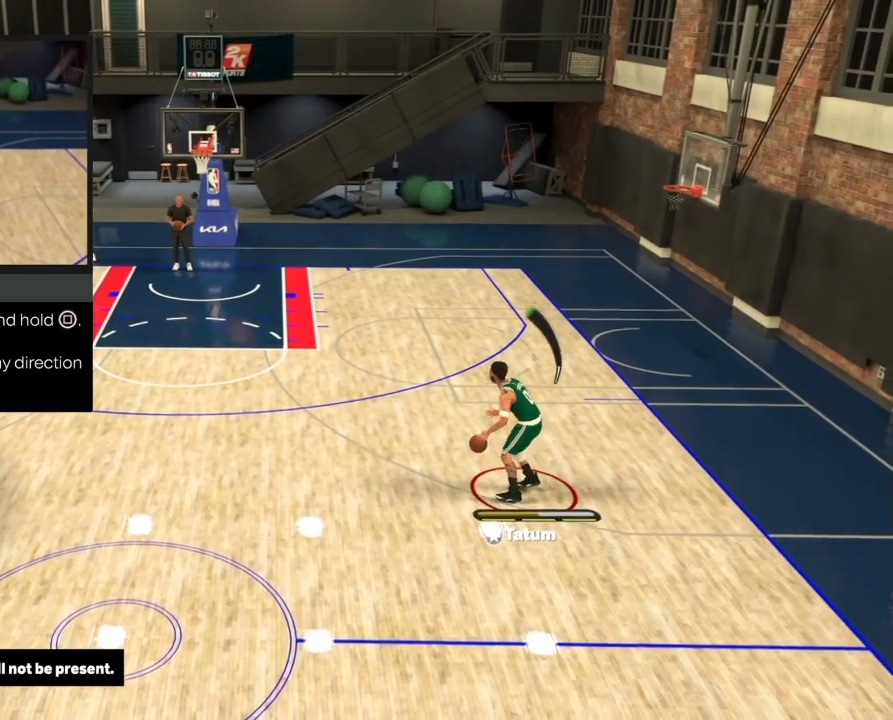
{"buttons": [], "left_stick": "center", "right_stick": "center", "events": [[233, "right_stick", "center"]]}
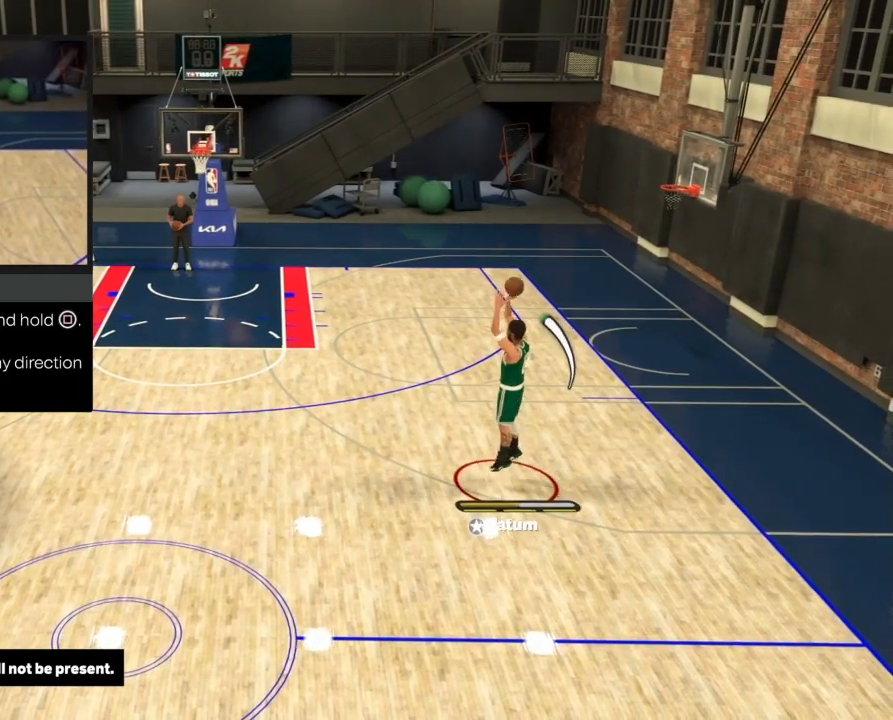
{"buttons": [], "left_stick": "center", "right_stick": "center", "events": []}
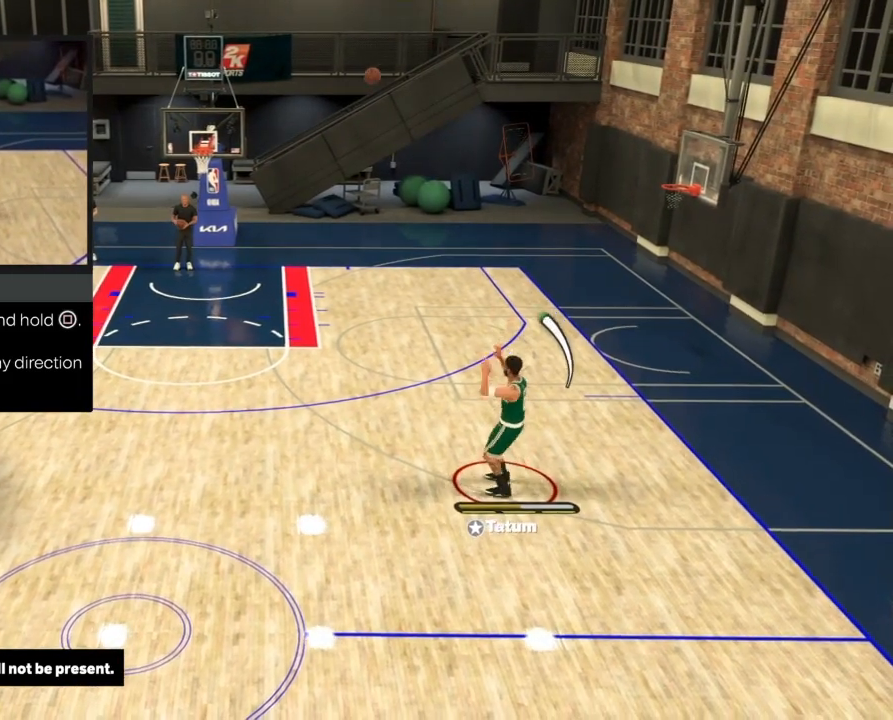
{"buttons": [], "left_stick": "center", "right_stick": "center", "events": []}
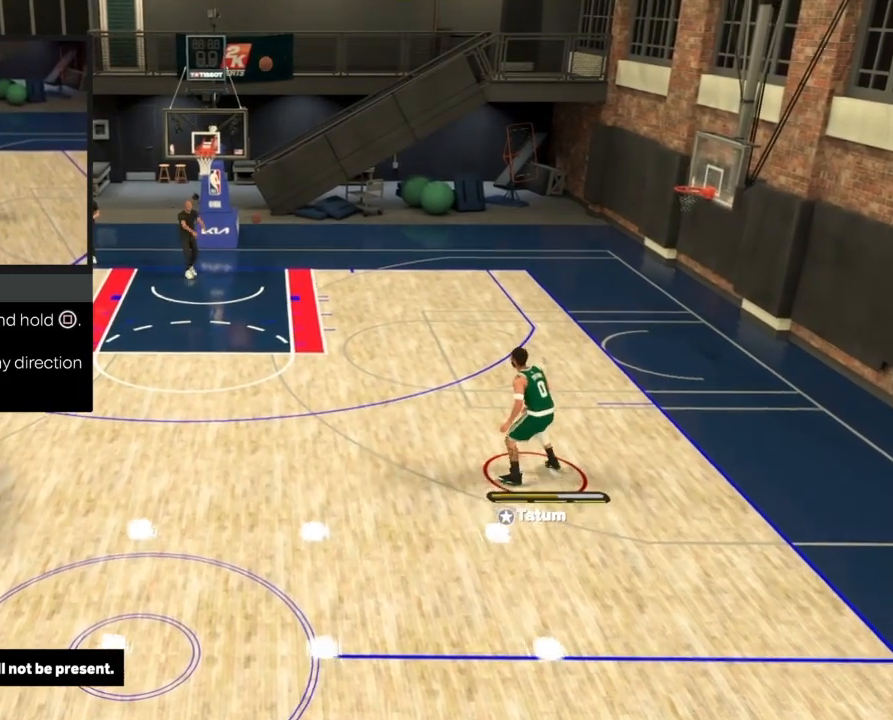
{"buttons": [], "left_stick": "center", "right_stick": "center", "events": []}
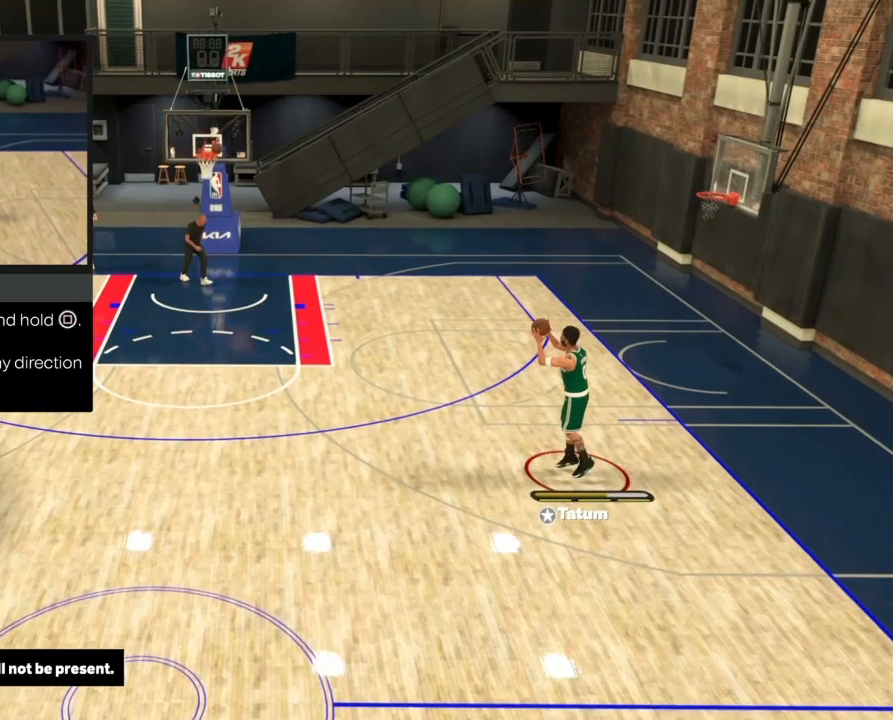
{"buttons": [], "left_stick": "center", "right_stick": "center", "events": []}
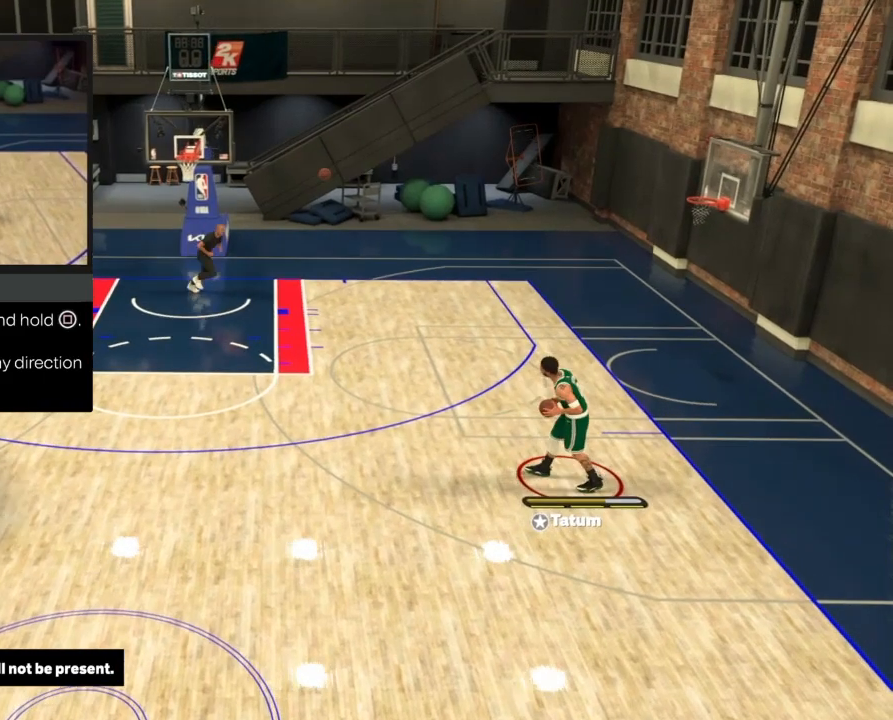
{"buttons": [], "left_stick": "center", "right_stick": "center", "events": []}
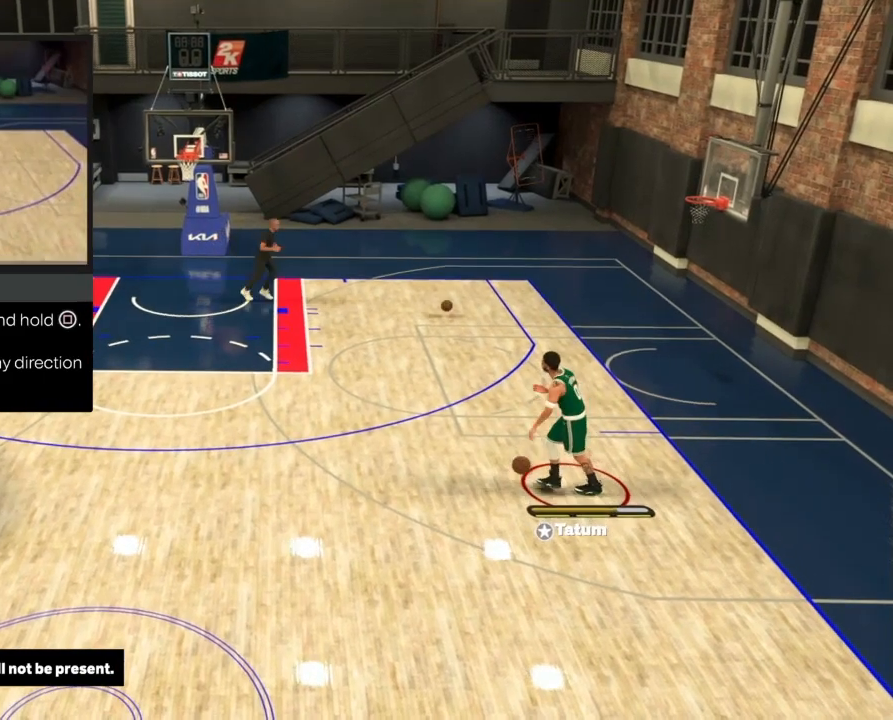
{"buttons": [], "left_stick": "center", "right_stick": "center", "events": []}
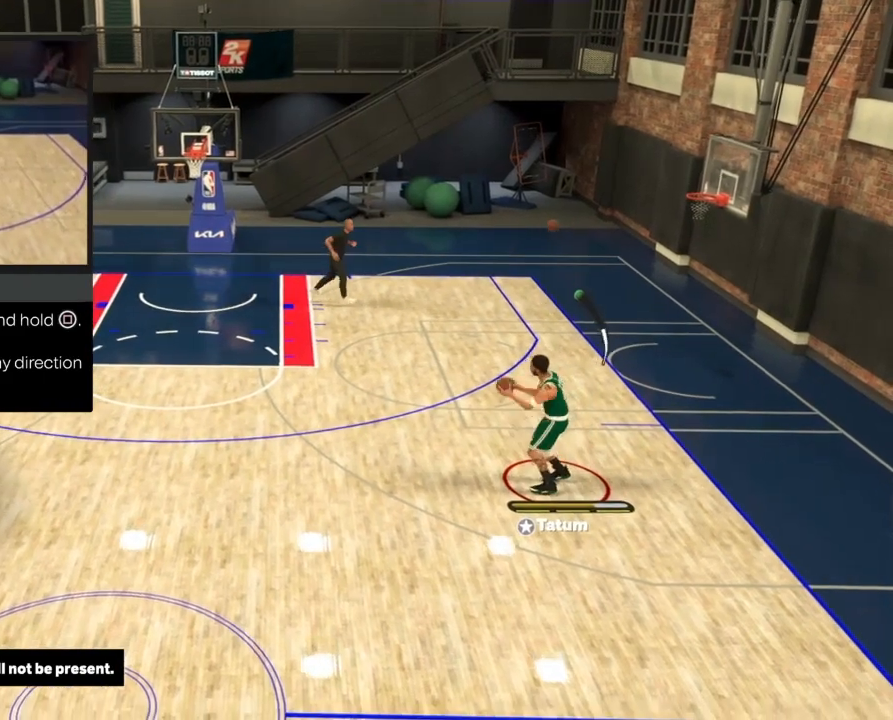
{"buttons": [], "left_stick": "center", "right_stick": "center", "events": []}
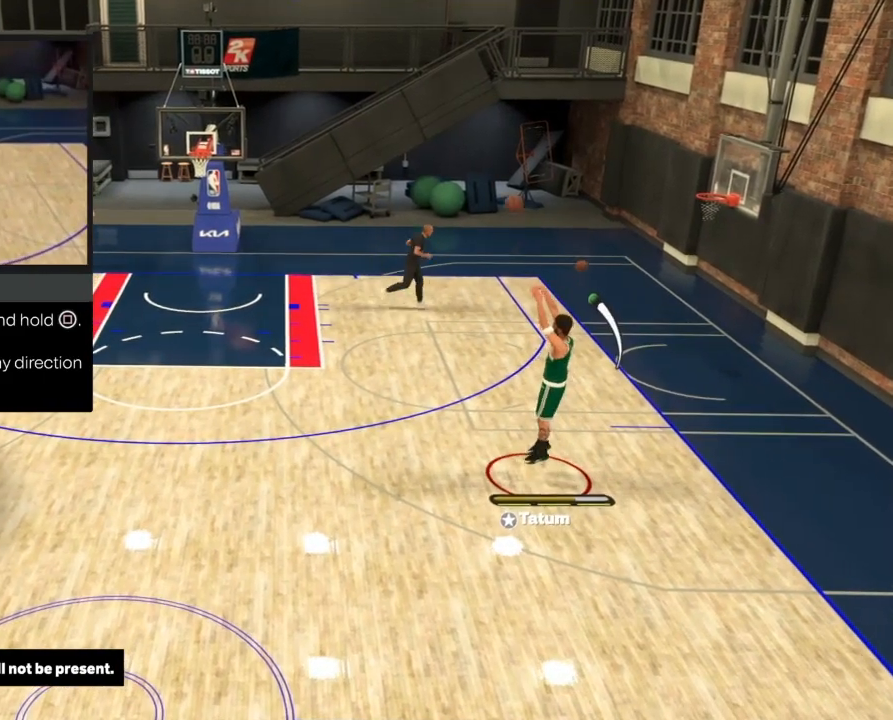
{"buttons": [], "left_stick": "center", "right_stick": "center", "events": []}
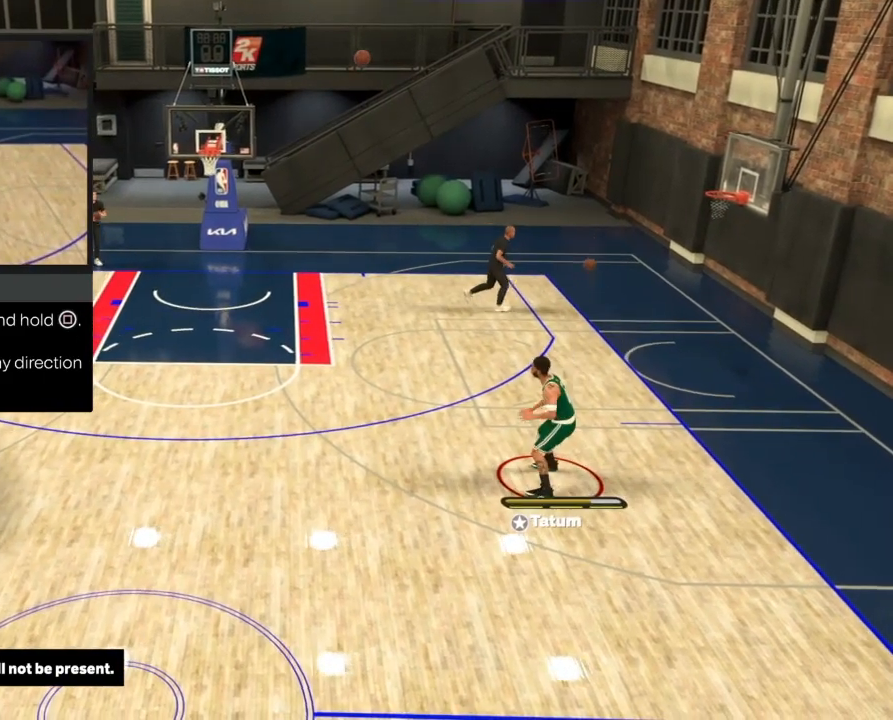
{"buttons": [], "left_stick": "center", "right_stick": "down", "events": [[501, "right_stick", "down"]]}
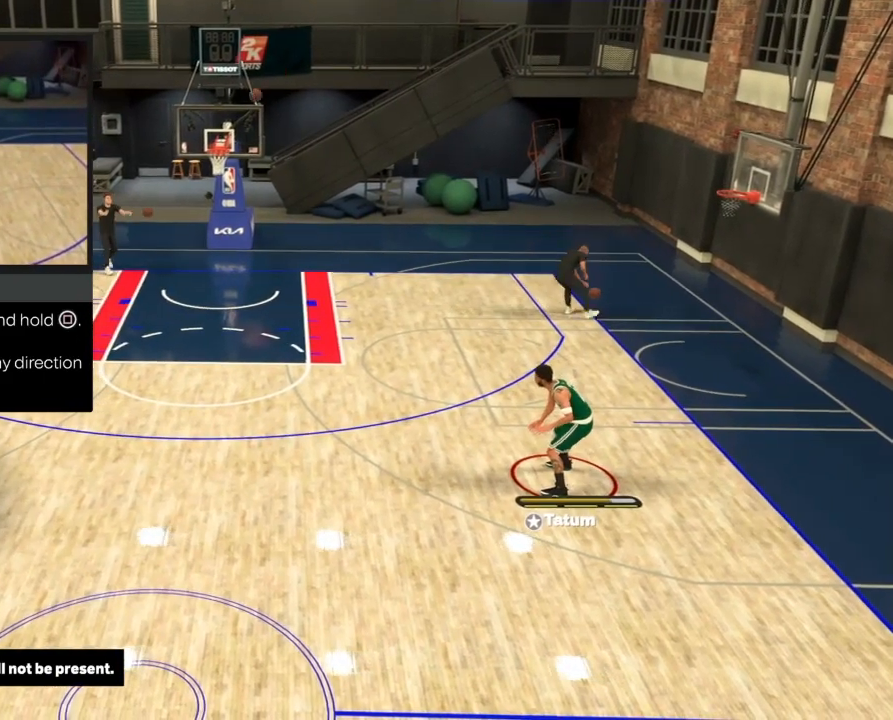
{"buttons": [], "left_stick": "center", "right_stick": "down", "events": []}
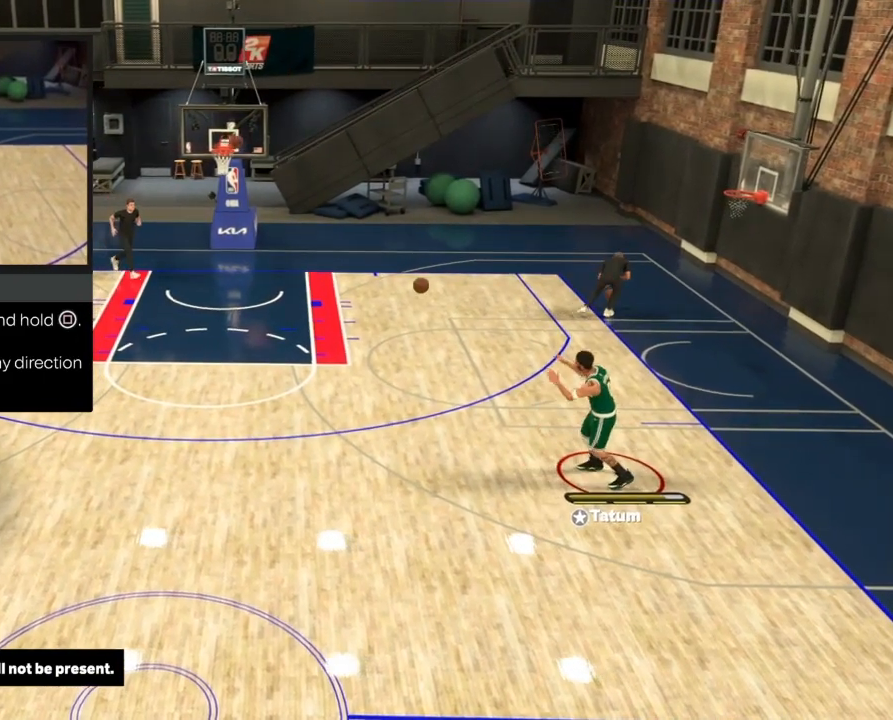
{"buttons": [], "left_stick": "center", "right_stick": "down", "events": [[100, "right_stick", "center"], [167, "right_stick", "down"]]}
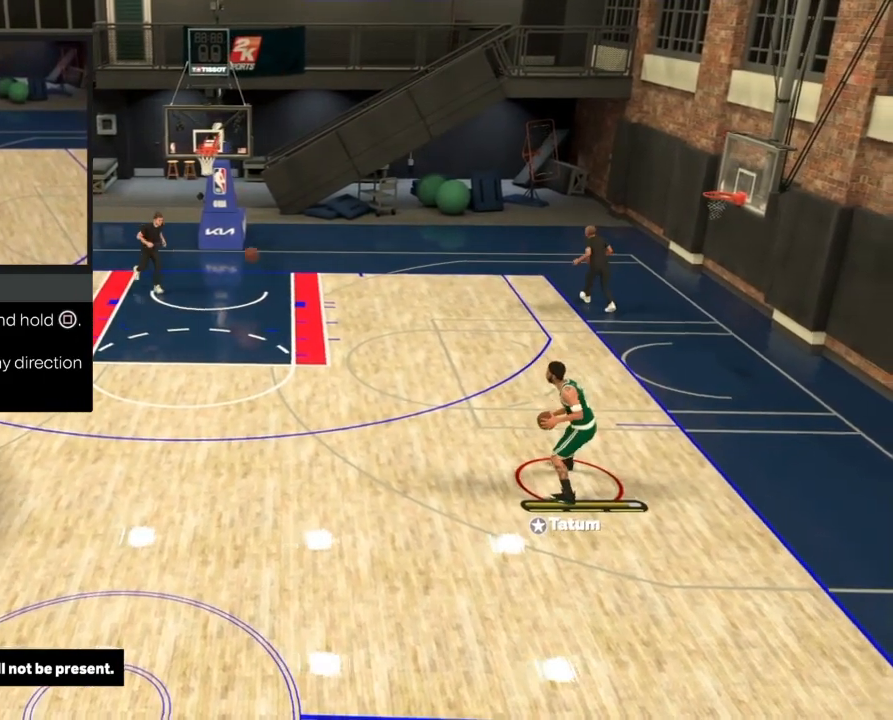
{"buttons": [], "left_stick": "center", "right_stick": "center", "events": [[300, "right_stick", "center"]]}